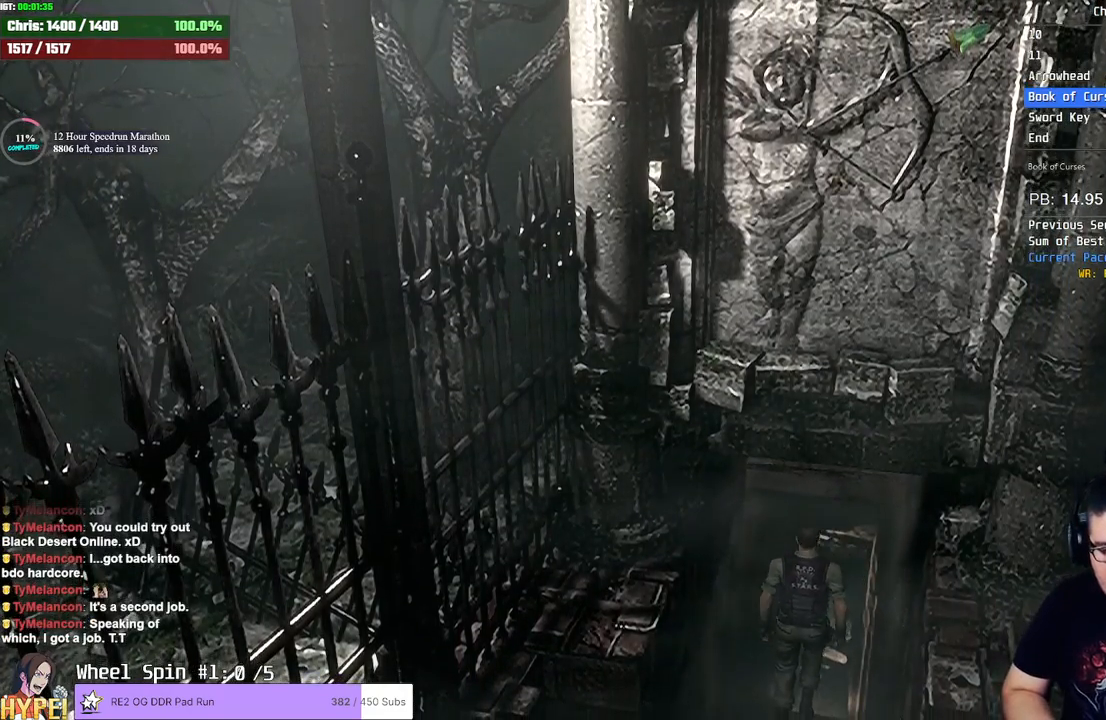
Gameplay with a controller (PlayStation layout); each line is a JSON object with the inputs held at the frame after it. "events" lists button and stick changes between this image and that frame as [ms after this image, input, new state], when the widget could be followed in between.
{"buttons": ["DPAD_UP"], "left_stick": "center", "right_stick": "up-right", "events": [[33, "right_stick", "up"], [133, "right_stick", "right"], [200, "right_stick", "down-left"], [300, "right_stick", "up-right"], [383, "right_stick", "left"], [483, "right_stick", "up-right"]]}
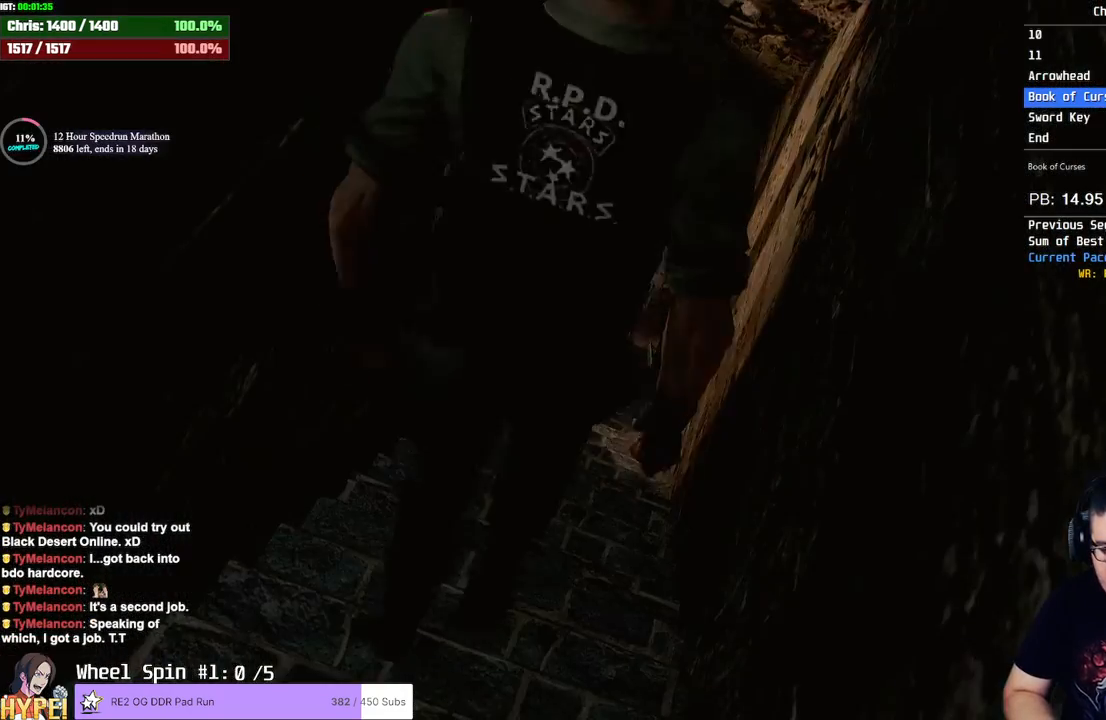
{"buttons": ["DPAD_UP"], "left_stick": "center", "right_stick": "down-left", "events": [[83, "right_stick", "down-left"], [183, "right_stick", "up-right"], [317, "right_stick", "left"], [383, "right_stick", "up"], [433, "right_stick", "right"], [500, "right_stick", "down-left"]]}
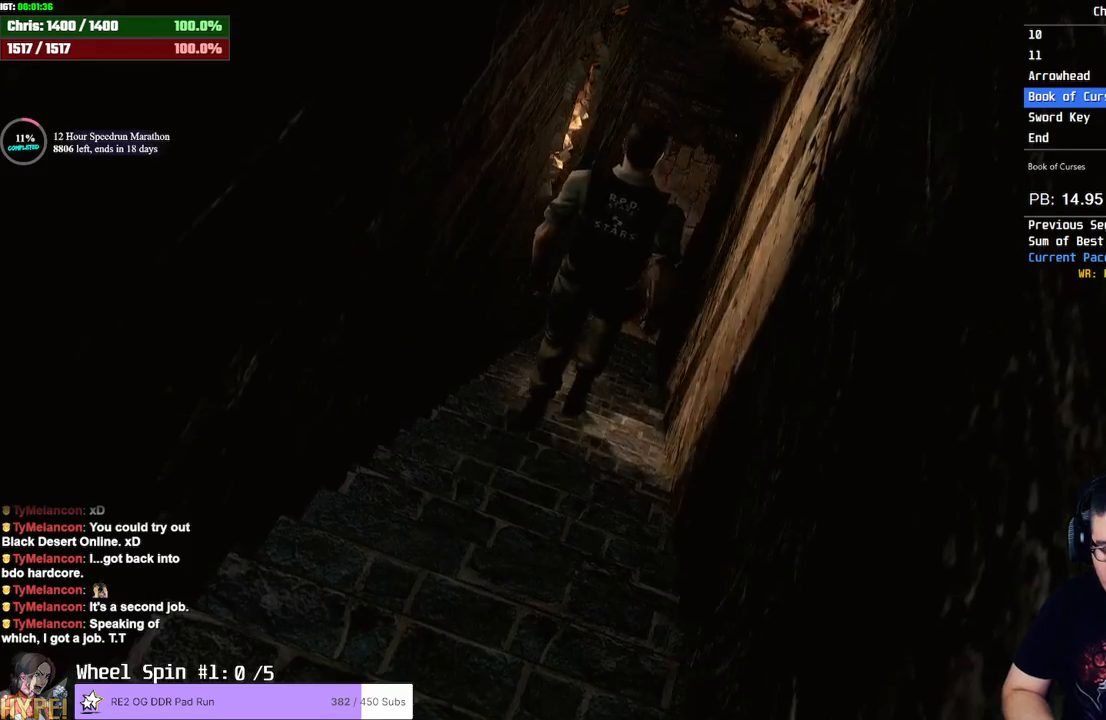
{"buttons": ["DPAD_UP"], "left_stick": "center", "right_stick": "up-right", "events": [[50, "right_stick", "up-left"], [100, "right_stick", "up-right"], [150, "right_stick", "down-right"], [200, "right_stick", "down-left"], [283, "right_stick", "up-right"], [350, "right_stick", "down-right"], [400, "right_stick", "left"], [483, "right_stick", "up-right"]]}
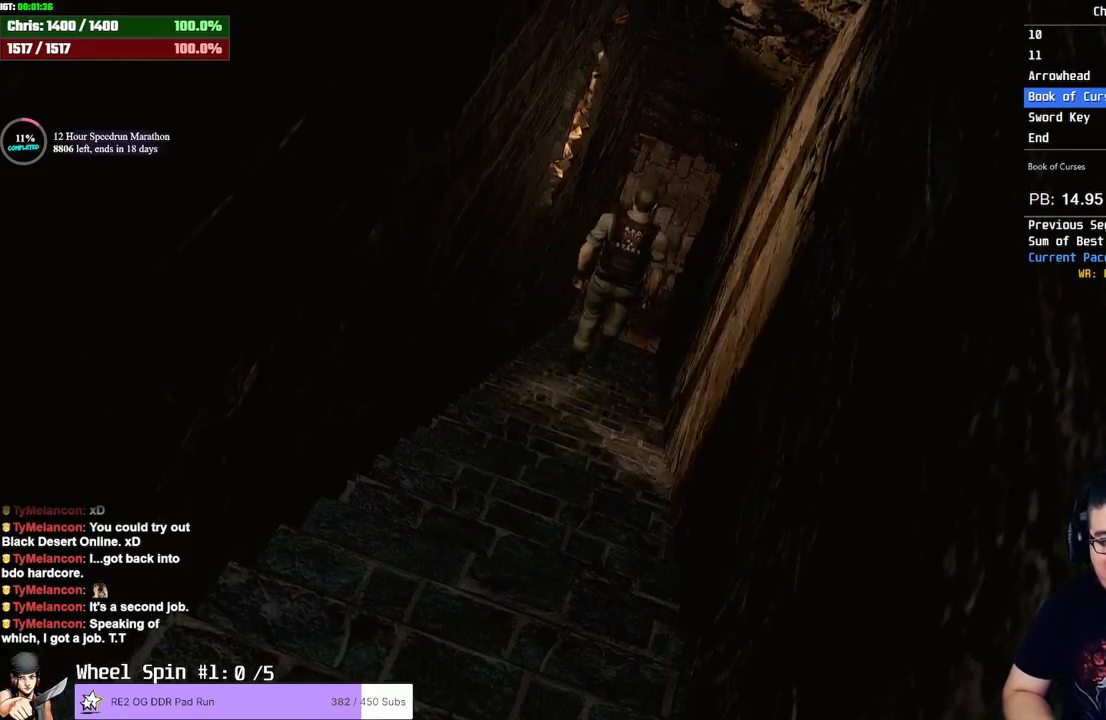
{"buttons": ["DPAD_UP"], "left_stick": "center", "right_stick": "left", "events": [[67, "right_stick", "down-left"], [167, "right_stick", "up-right"], [250, "right_stick", "down"], [317, "right_stick", "up-left"], [367, "right_stick", "up-right"], [500, "right_stick", "left"]]}
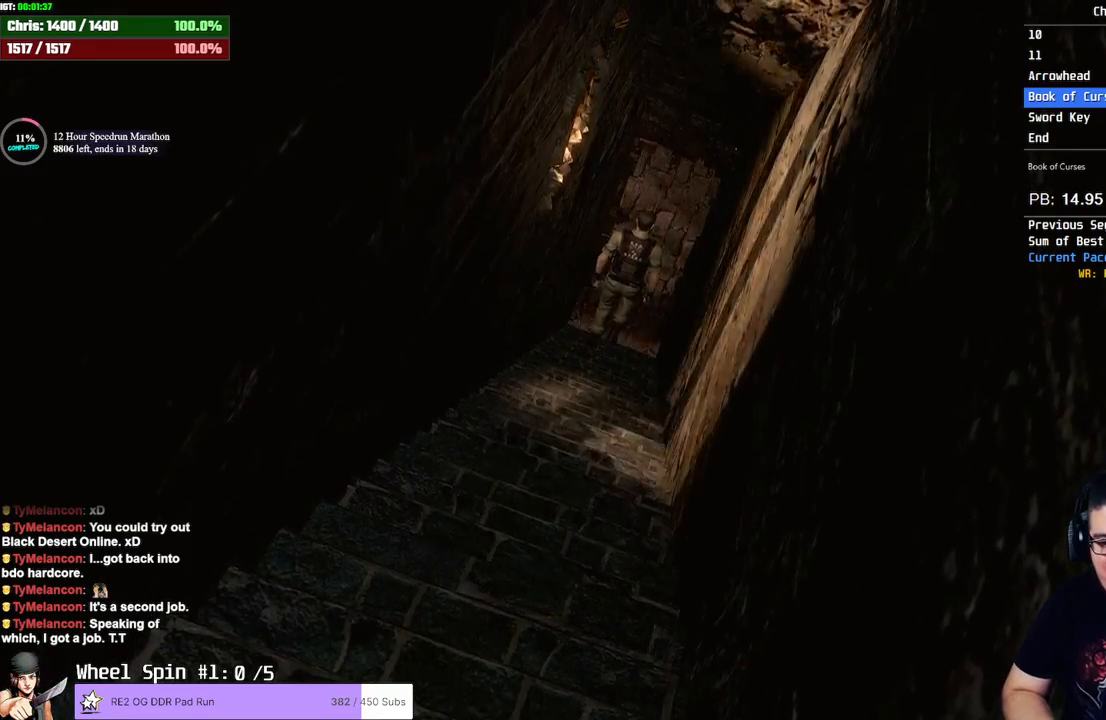
{"buttons": ["SQUARE", "DPAD_UP"], "left_stick": "center", "right_stick": "center", "events": [[17, "right_stick", "up-left"], [83, "right_stick", "up-right"], [133, "right_stick", "down-right"], [233, "right_stick", "up-left"], [333, "SQUARE", "down"], [350, "right_stick", "center"]]}
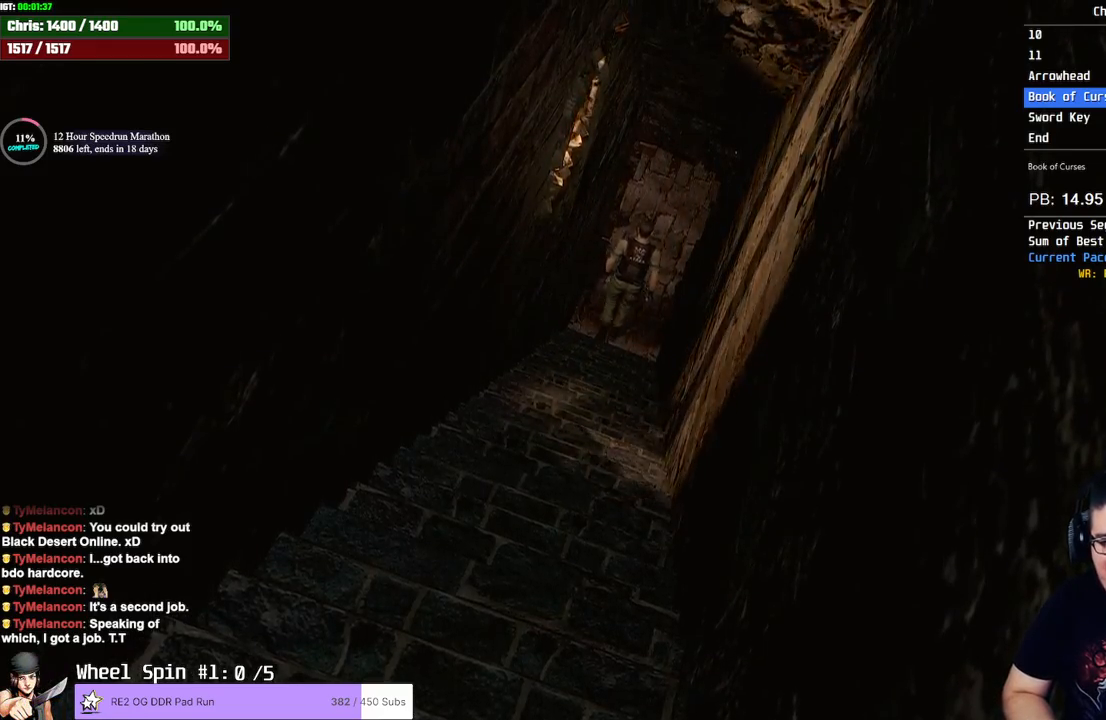
{"buttons": ["SQUARE", "DPAD_UP"], "left_stick": "center", "right_stick": "center", "events": [[283, "DPAD_RIGHT", "down"], [483, "DPAD_RIGHT", "up"]]}
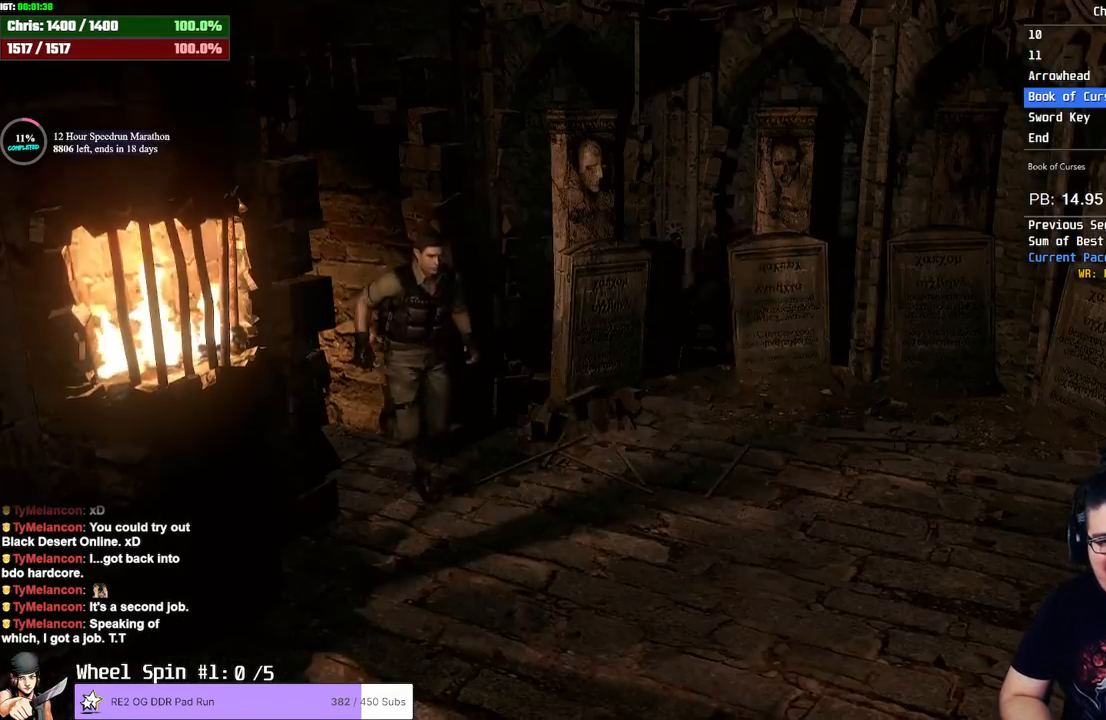
{"buttons": ["SQUARE", "DPAD_UP"], "left_stick": "center", "right_stick": "center", "events": [[167, "DPAD_RIGHT", "down"], [400, "DPAD_RIGHT", "up"]]}
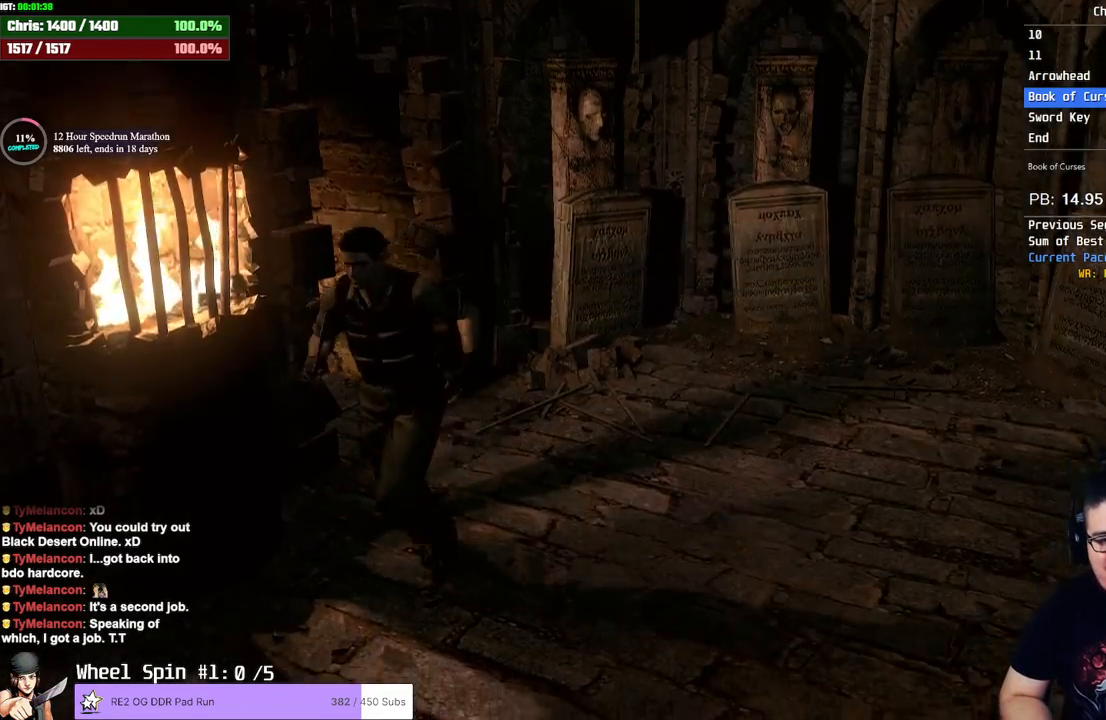
{"buttons": ["SQUARE", "DPAD_UP"], "left_stick": "center", "right_stick": "center", "events": [[233, "DPAD_LEFT", "down"], [267, "DPAD_LEFT", "up"]]}
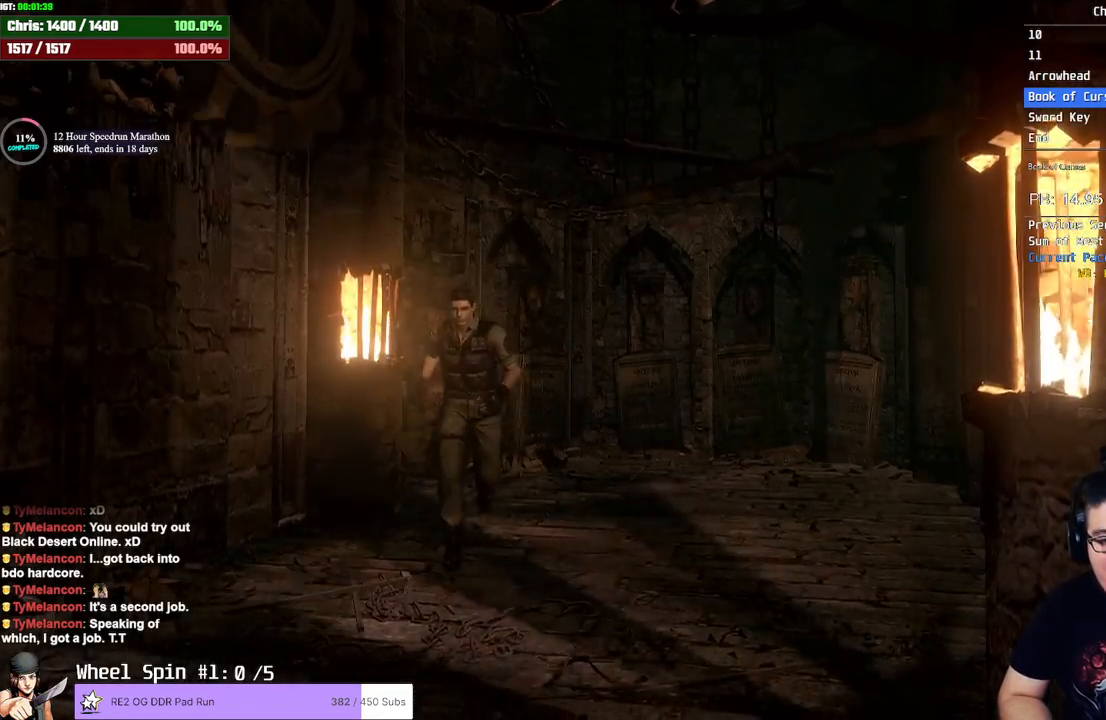
{"buttons": ["SQUARE", "DPAD_UP"], "left_stick": "center", "right_stick": "center", "events": [[133, "DPAD_RIGHT", "down"], [217, "DPAD_RIGHT", "up"]]}
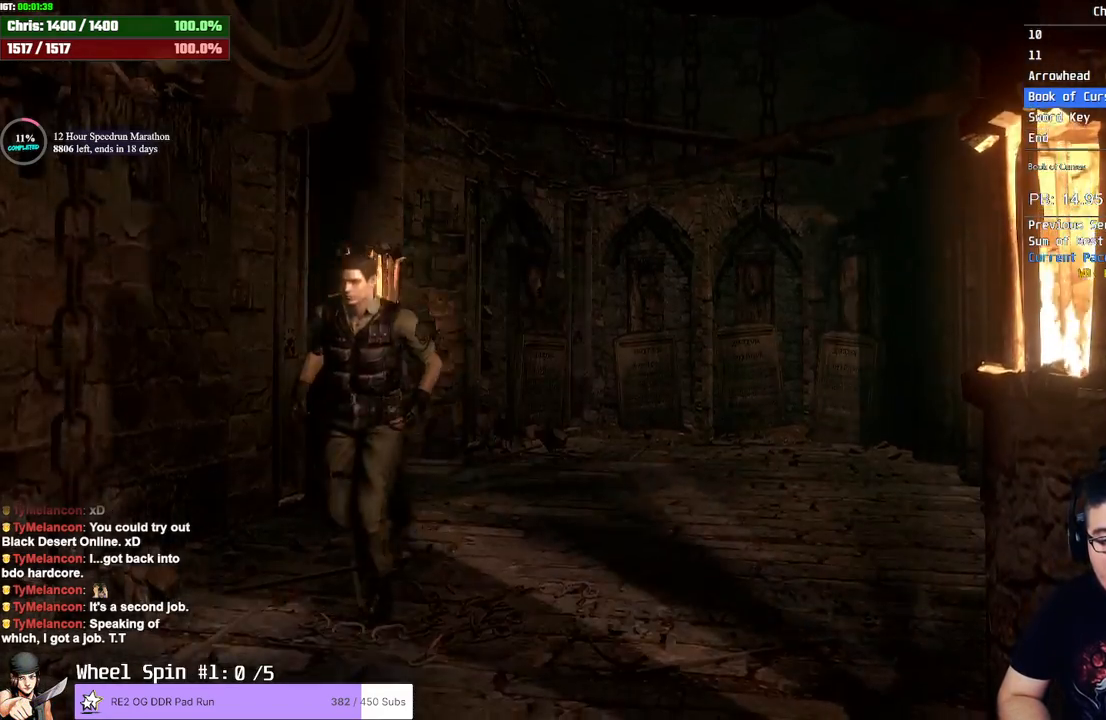
{"buttons": ["SQUARE", "DPAD_UP"], "left_stick": "center", "right_stick": "center", "events": []}